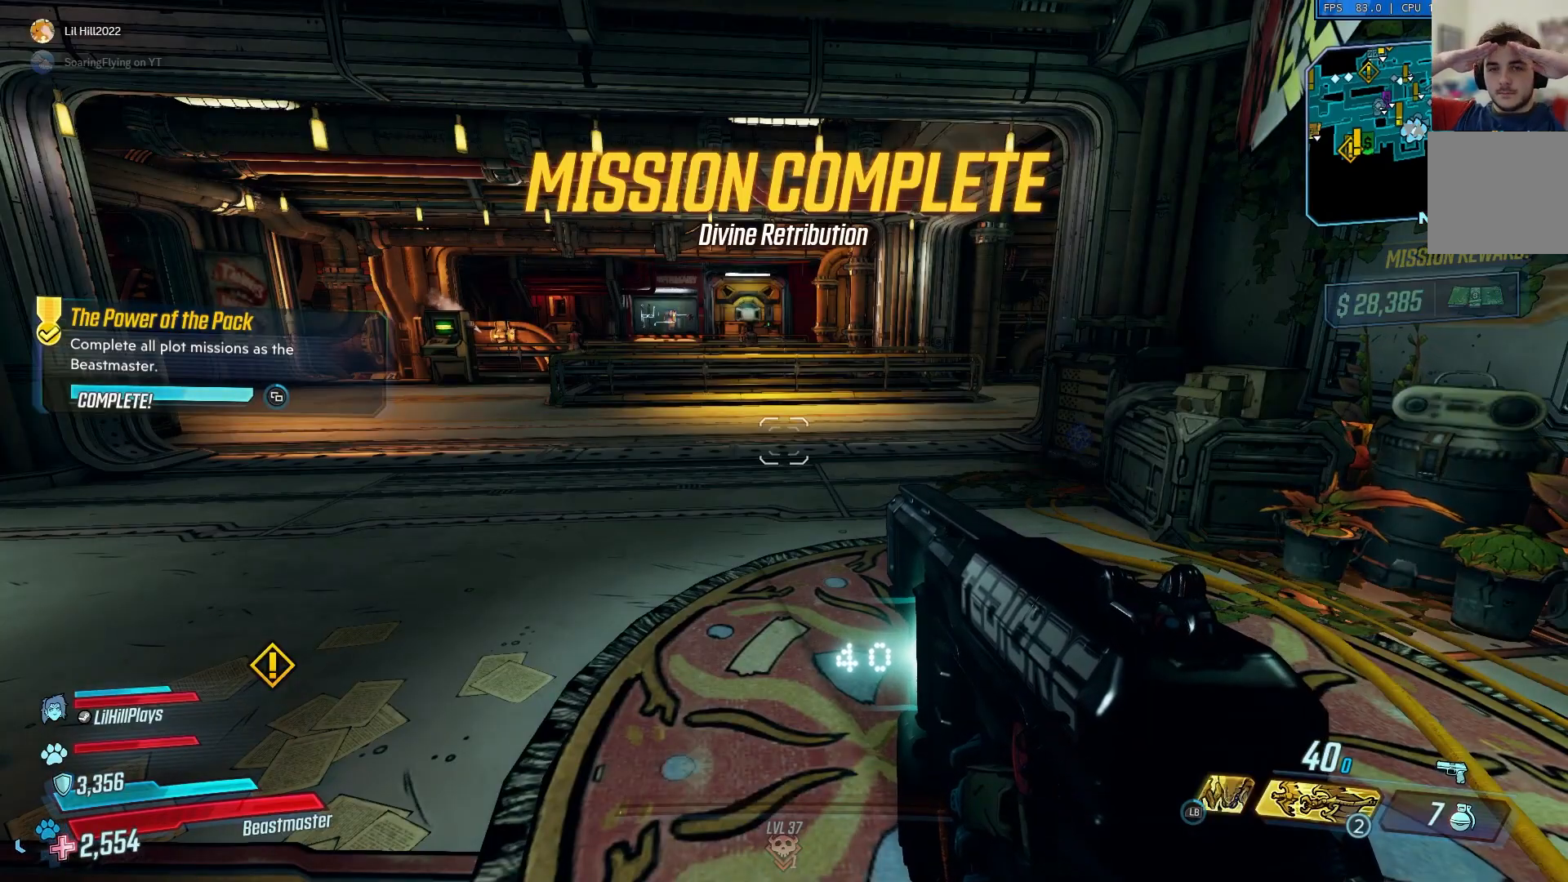
Gameplay with a controller (Xbox layout); each line is a JSON object with the inputs held at the frame after it. "events" lists button and stick changes between this image and that frame as [ms after this image, input, new state], when the widget could be followed in between.
{"buttons": [], "left_stick": "center", "right_stick": "center", "events": []}
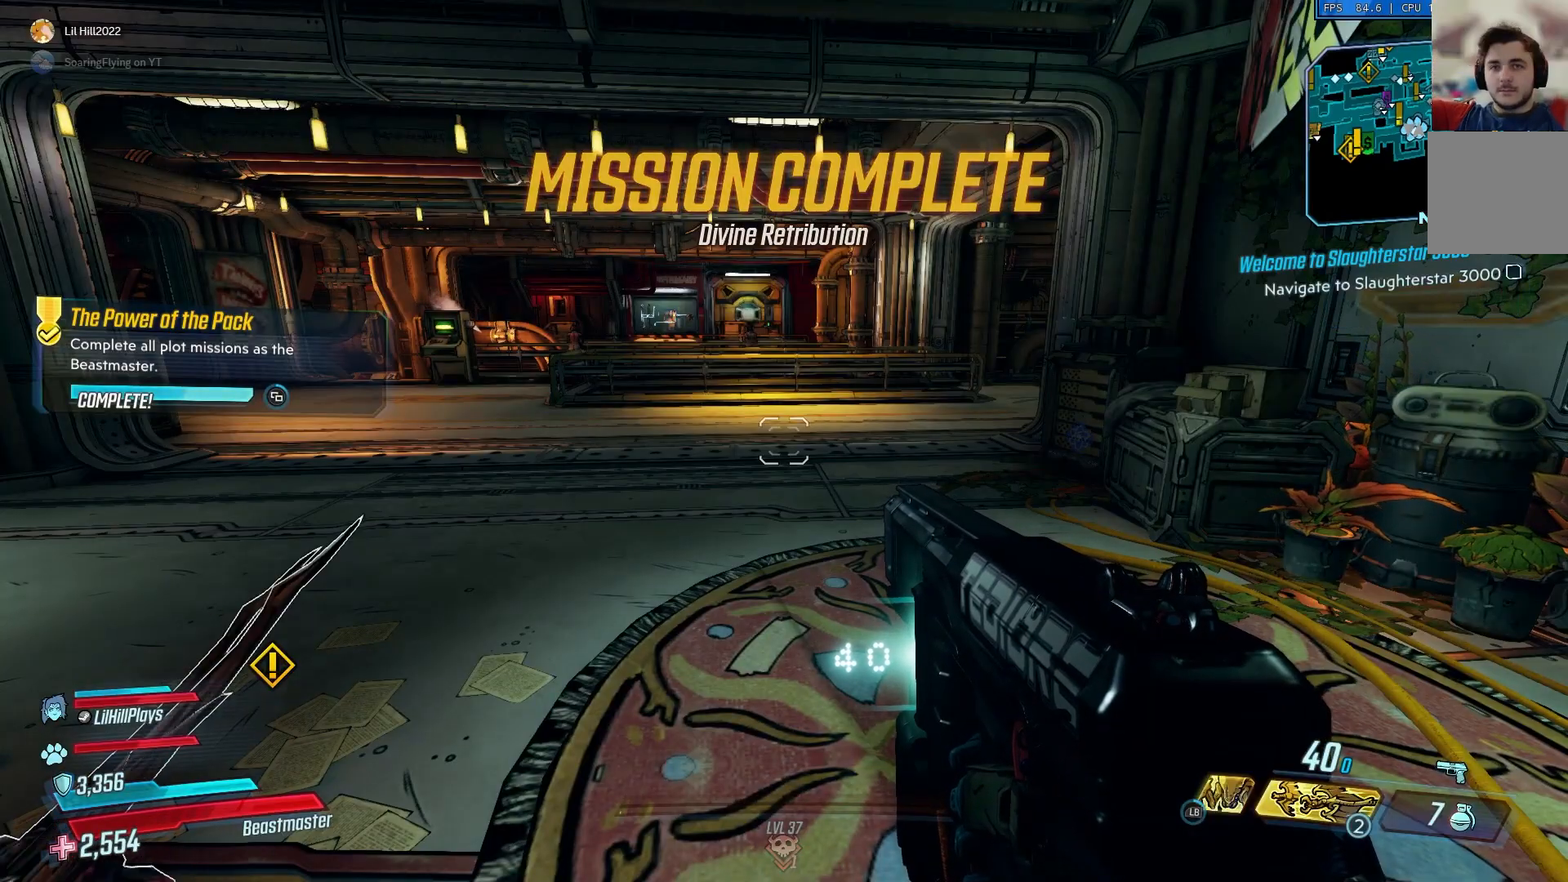
{"buttons": [], "left_stick": "center", "right_stick": "center", "events": []}
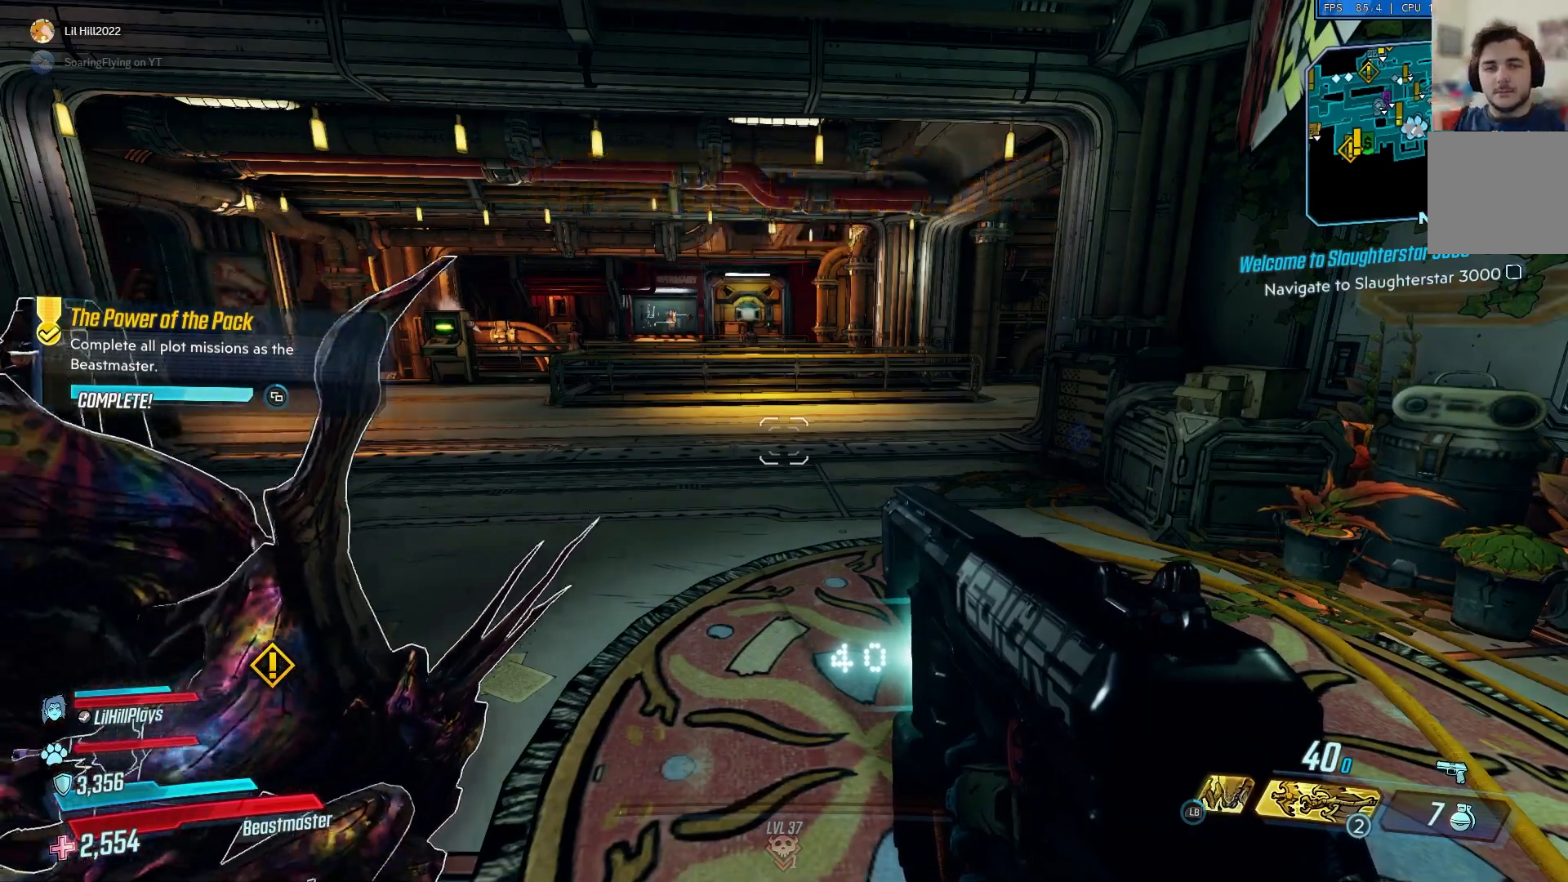
{"buttons": [], "left_stick": "center", "right_stick": "center", "events": []}
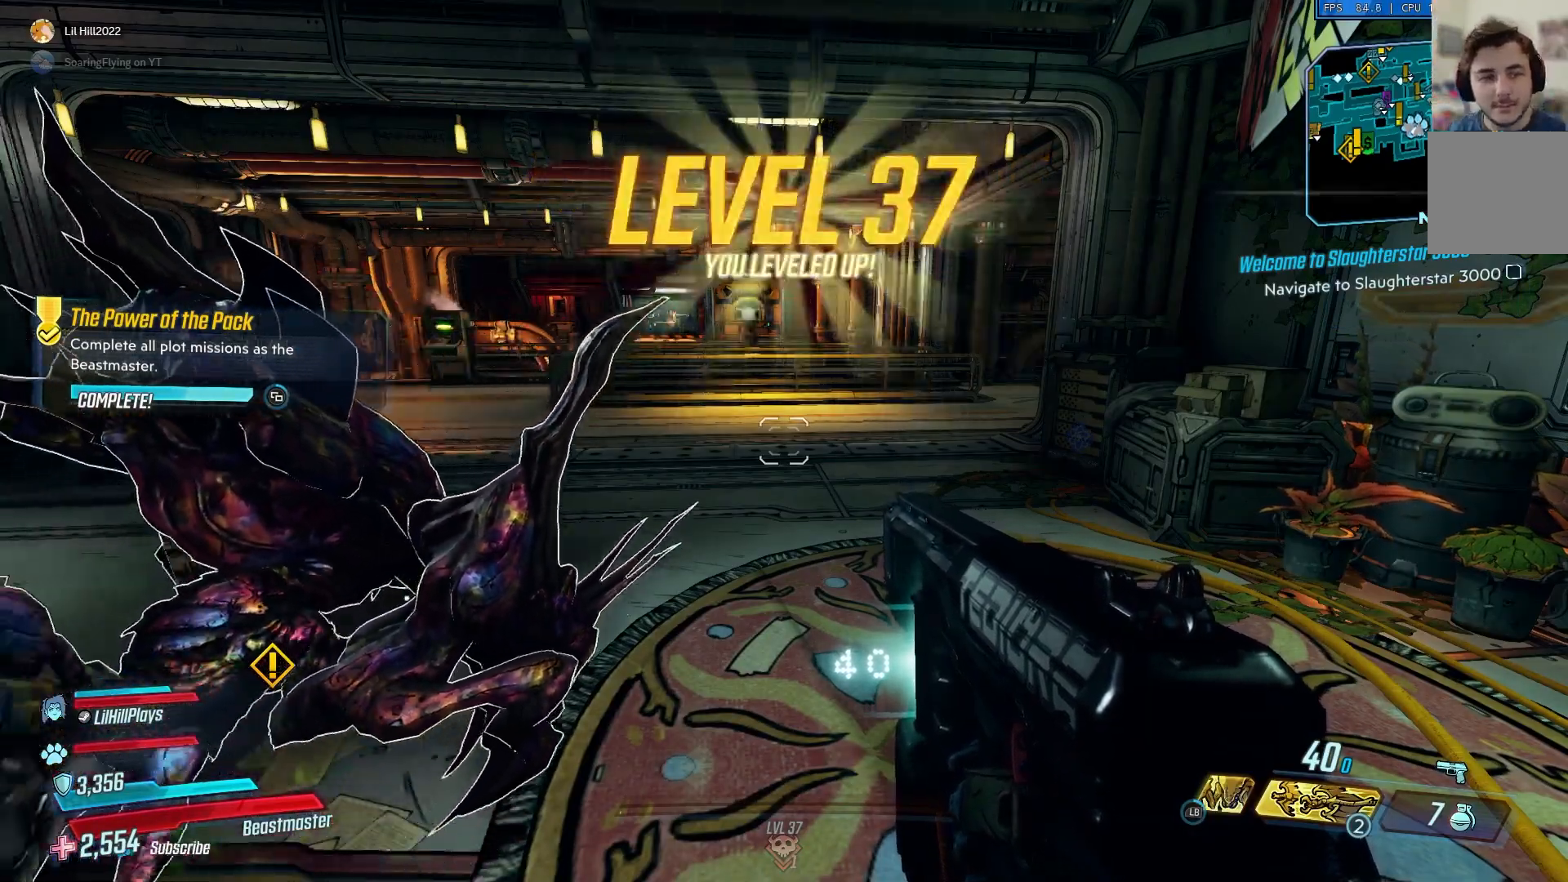
{"buttons": [], "left_stick": "up", "right_stick": "center", "events": [[300, "left_stick", "up"]]}
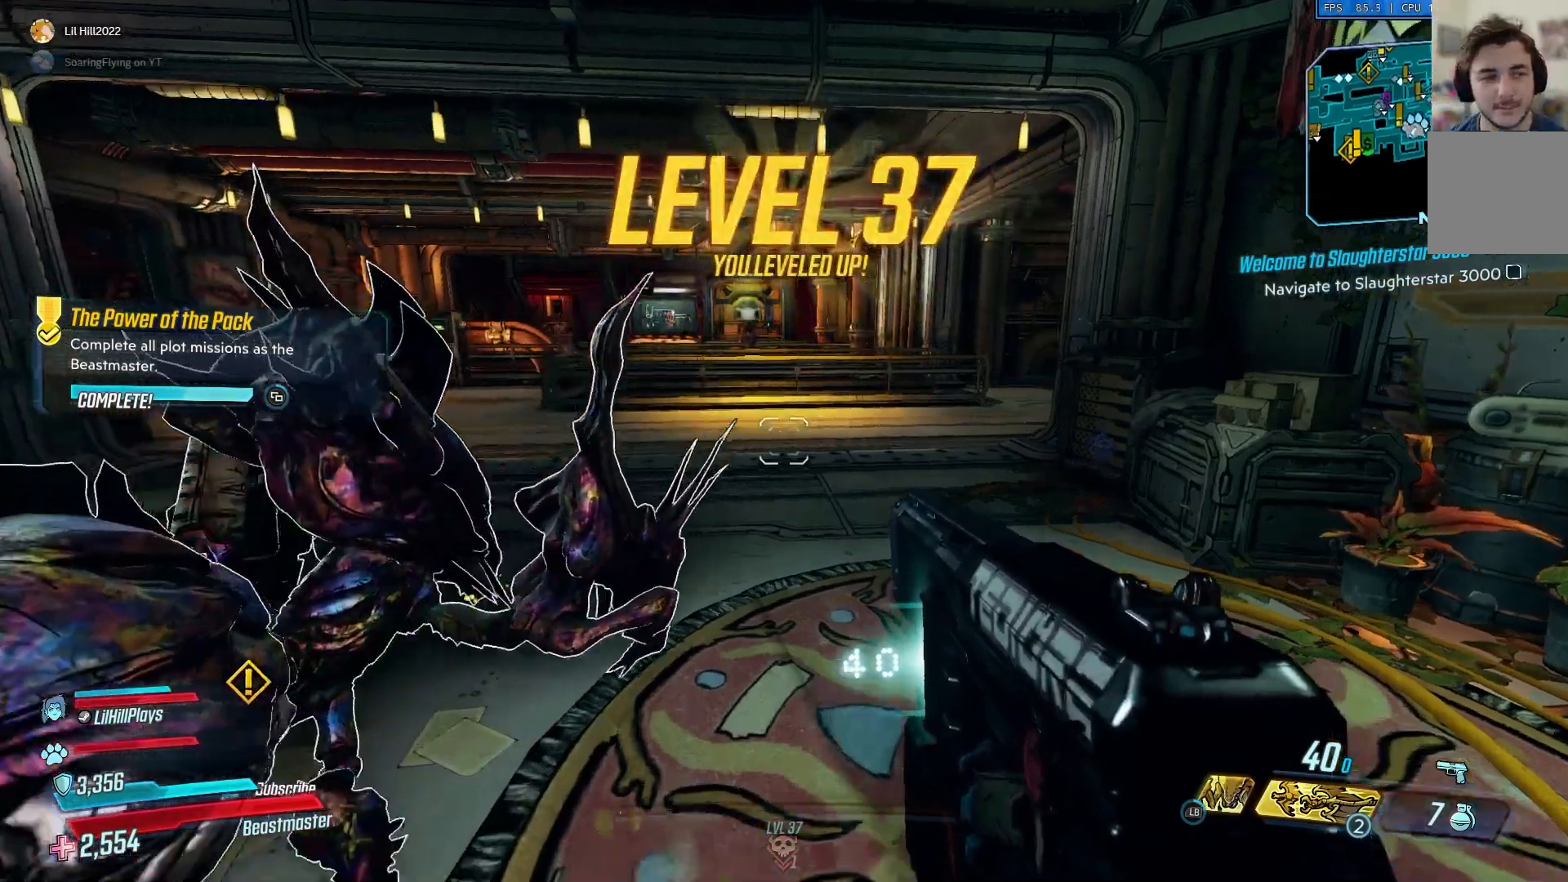
{"buttons": [], "left_stick": "up", "right_stick": "center", "events": [[267, "B", "down"], [334, "B", "up"], [434, "B", "down"], [501, "B", "up"]]}
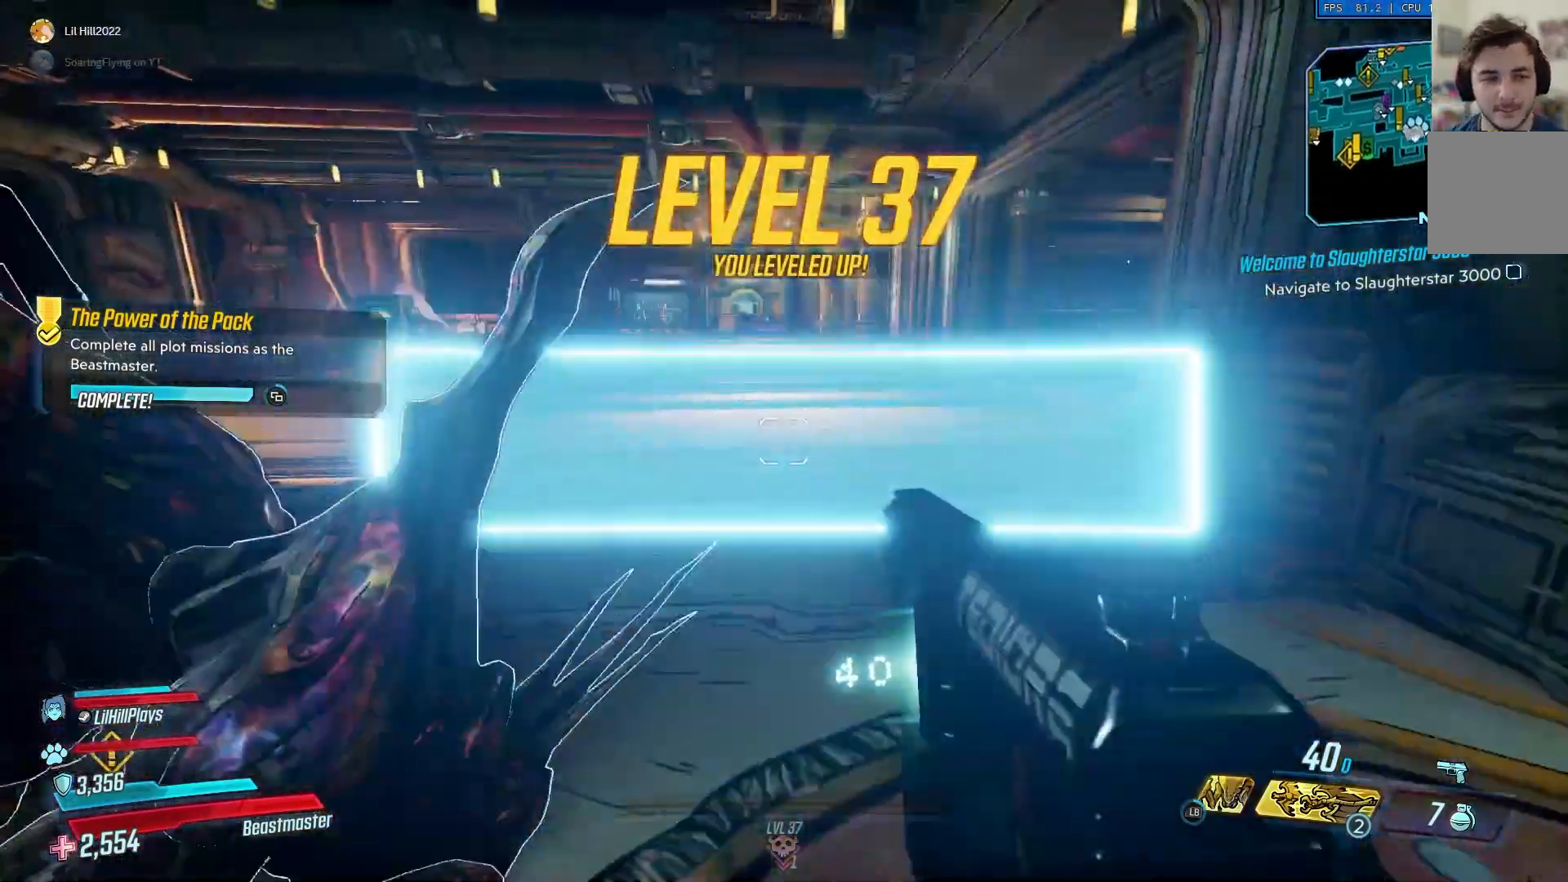
{"buttons": ["B"], "left_stick": "up", "right_stick": "center", "events": [[66, "B", "down"], [133, "B", "up"], [200, "B", "down"], [400, "B", "up"], [500, "B", "down"]]}
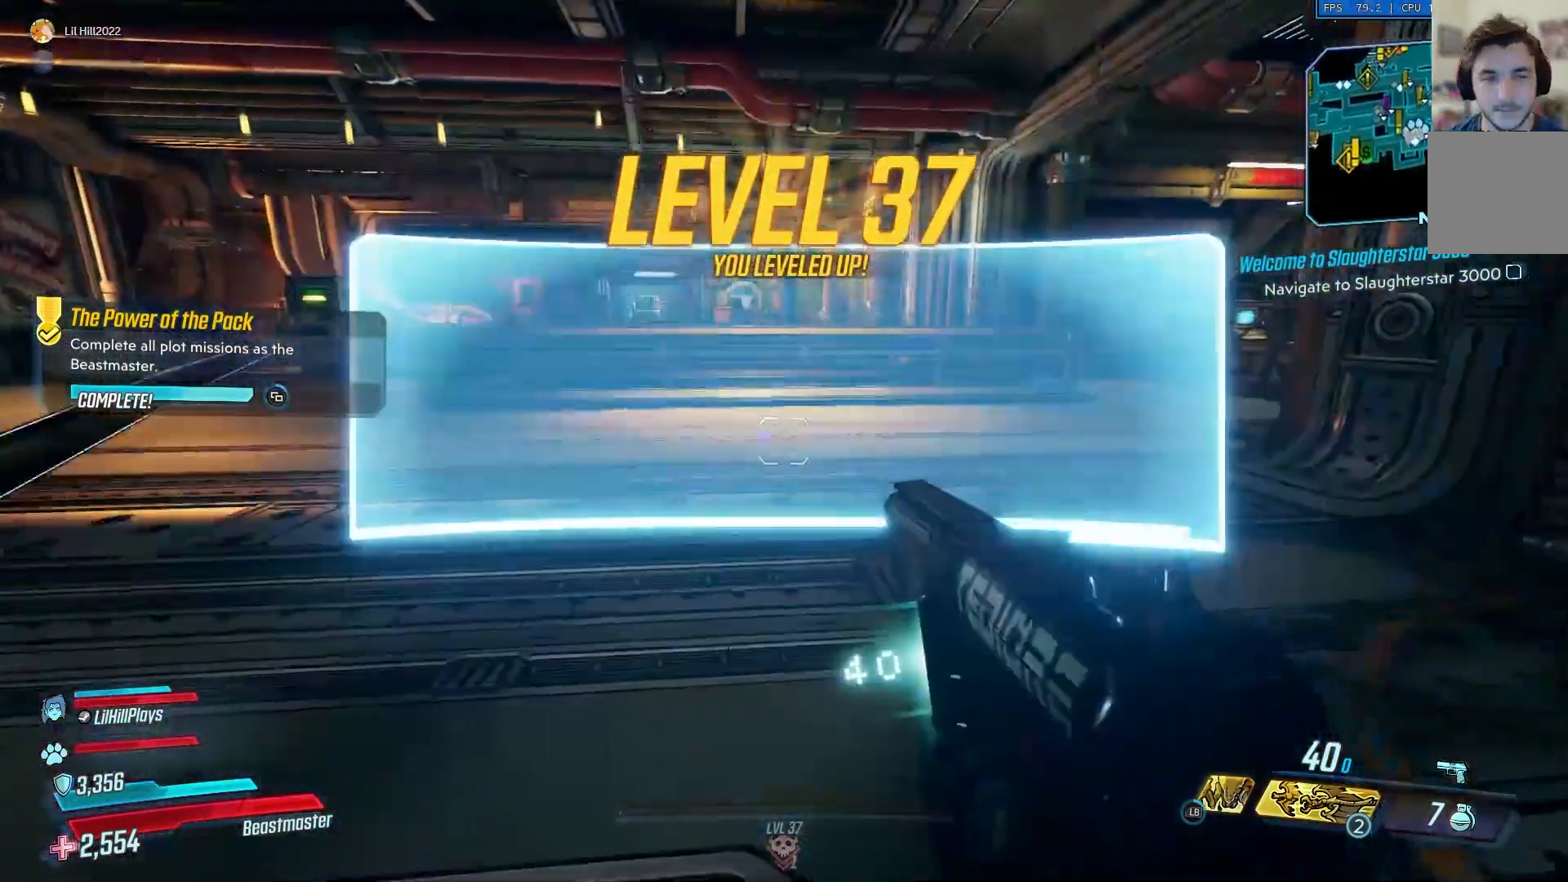
{"buttons": [], "left_stick": "up", "right_stick": "center", "events": [[67, "B", "up"], [134, "B", "down"], [200, "B", "up"], [267, "B", "down"], [334, "B", "up"], [401, "B", "down"], [501, "B", "up"]]}
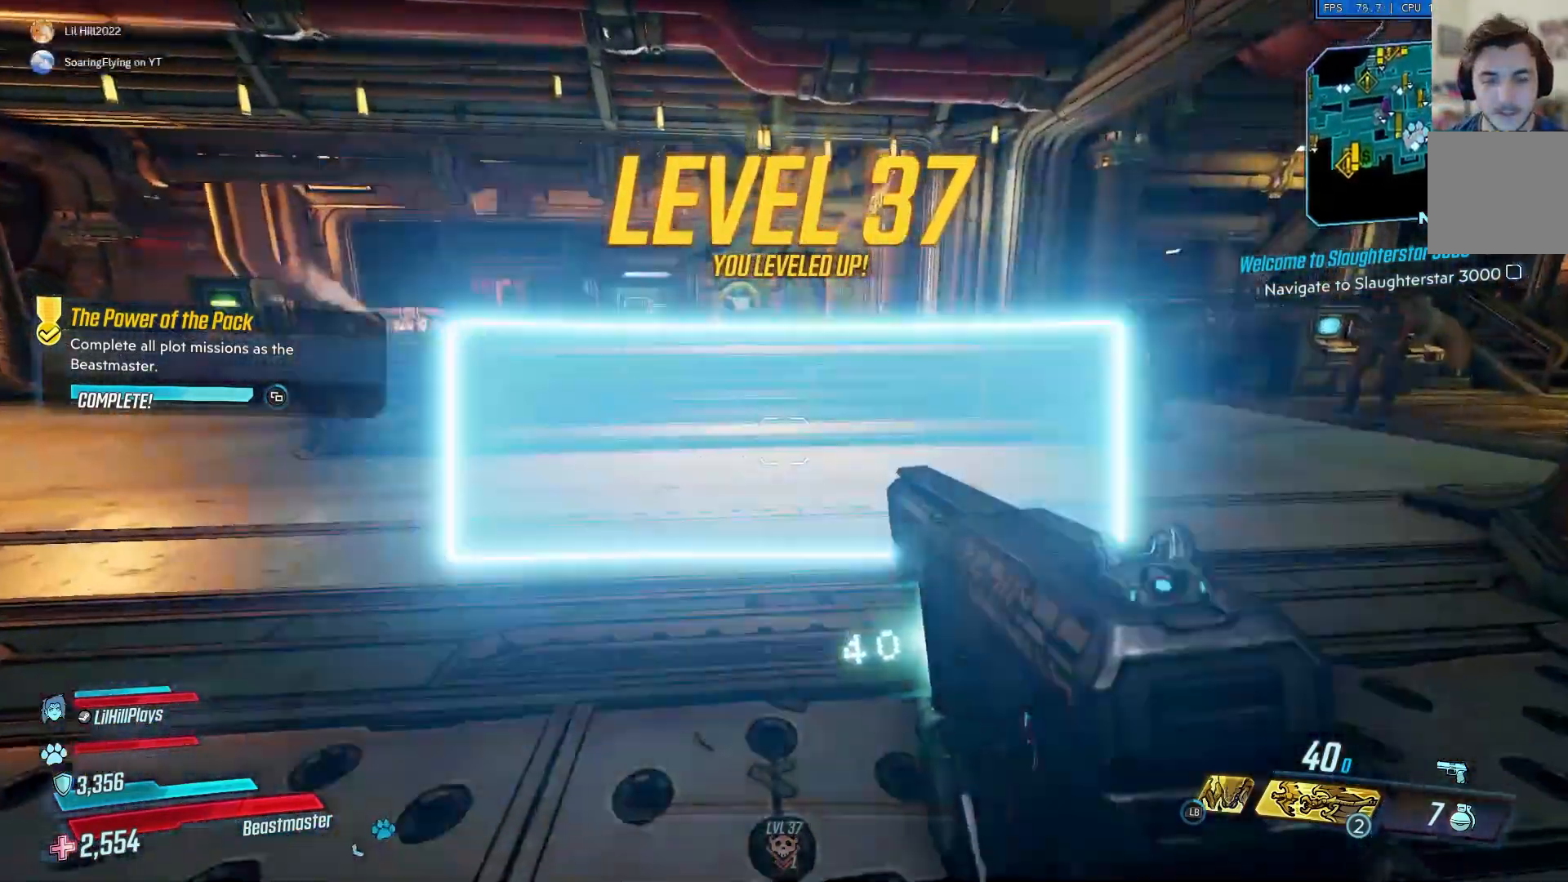
{"buttons": ["B"], "left_stick": "left", "right_stick": "center", "events": [[66, "B", "down"], [133, "B", "up"], [200, "B", "down"], [267, "B", "up"], [333, "B", "down"], [383, "left_stick", "up-left"], [433, "B", "up"], [467, "B", "down"], [500, "left_stick", "left"]]}
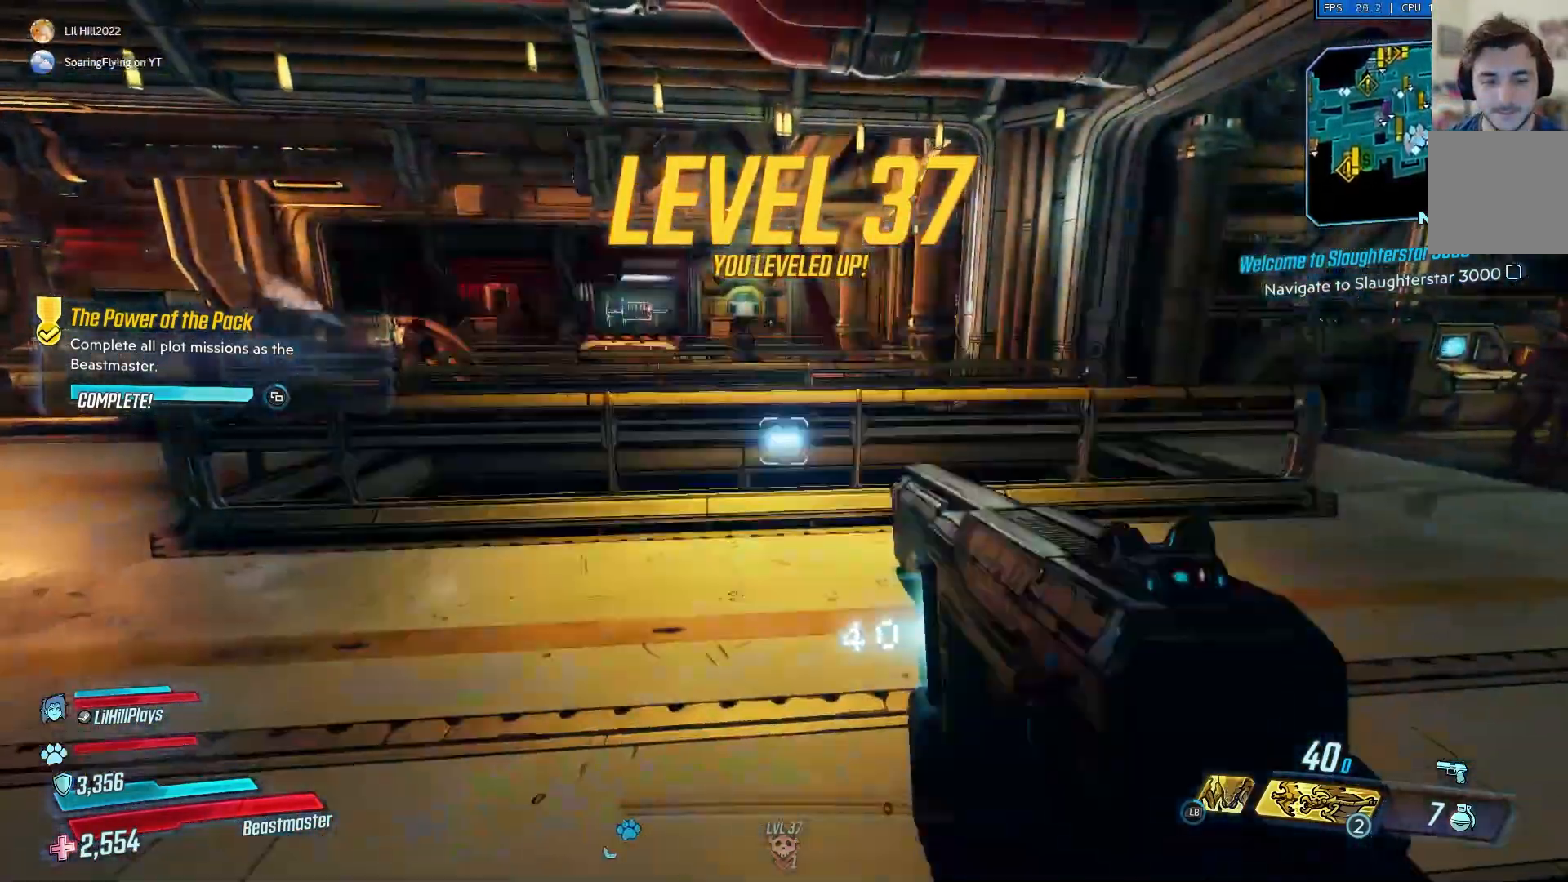
{"buttons": [], "left_stick": "left", "right_stick": "left", "events": [[67, "B", "up"], [234, "right_stick", "left"], [301, "B", "down"], [434, "B", "up"]]}
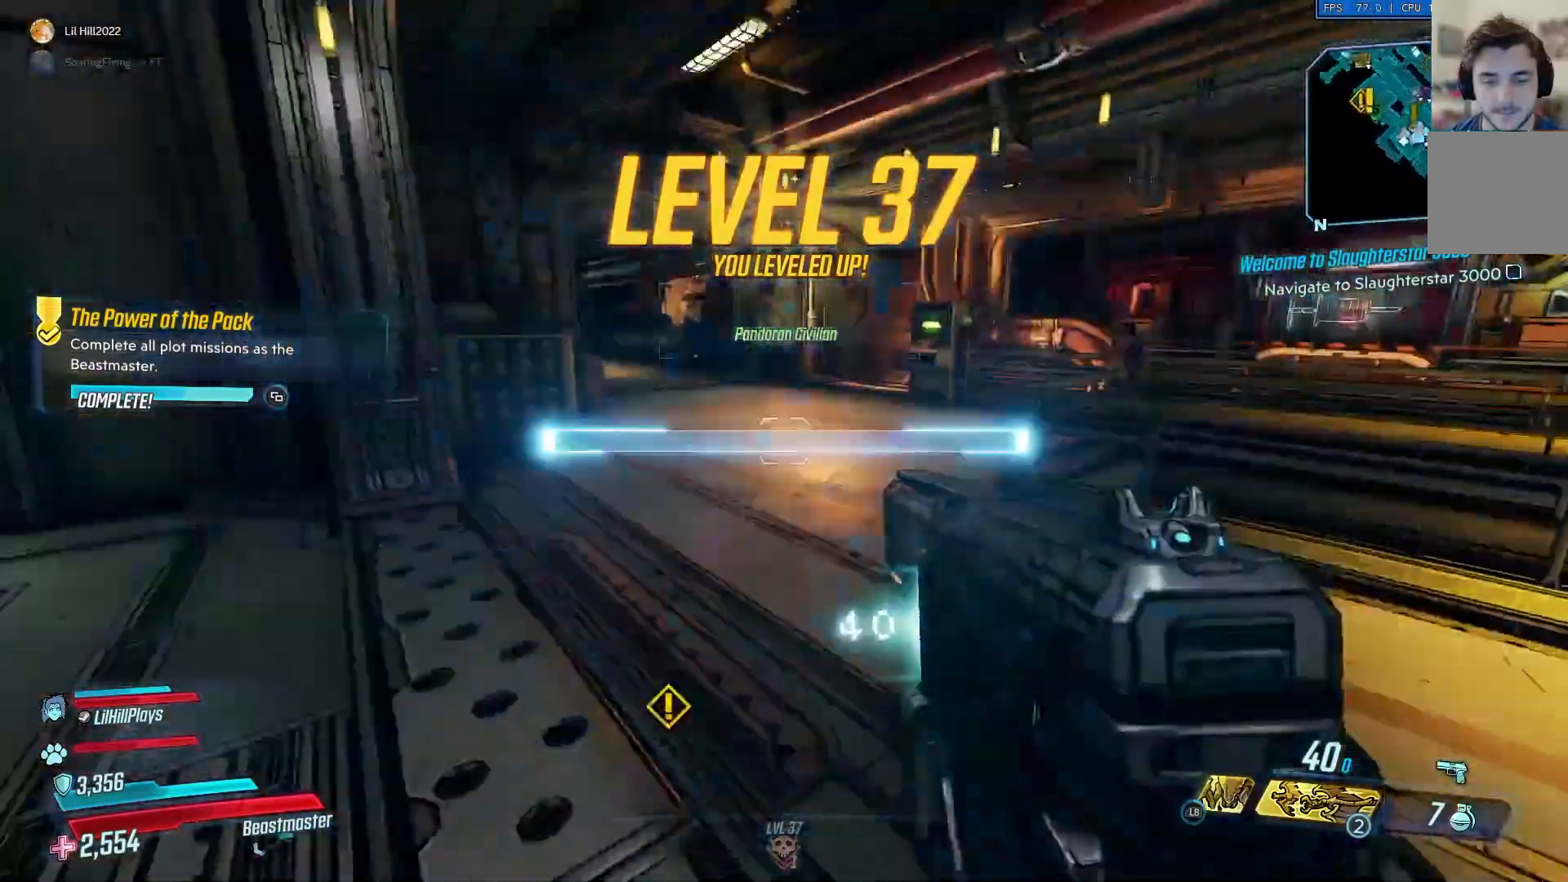
{"buttons": ["L3"], "left_stick": "up", "right_stick": "left", "events": [[200, "left_stick", "up-left"], [500, "L3", "down"], [500, "left_stick", "up"]]}
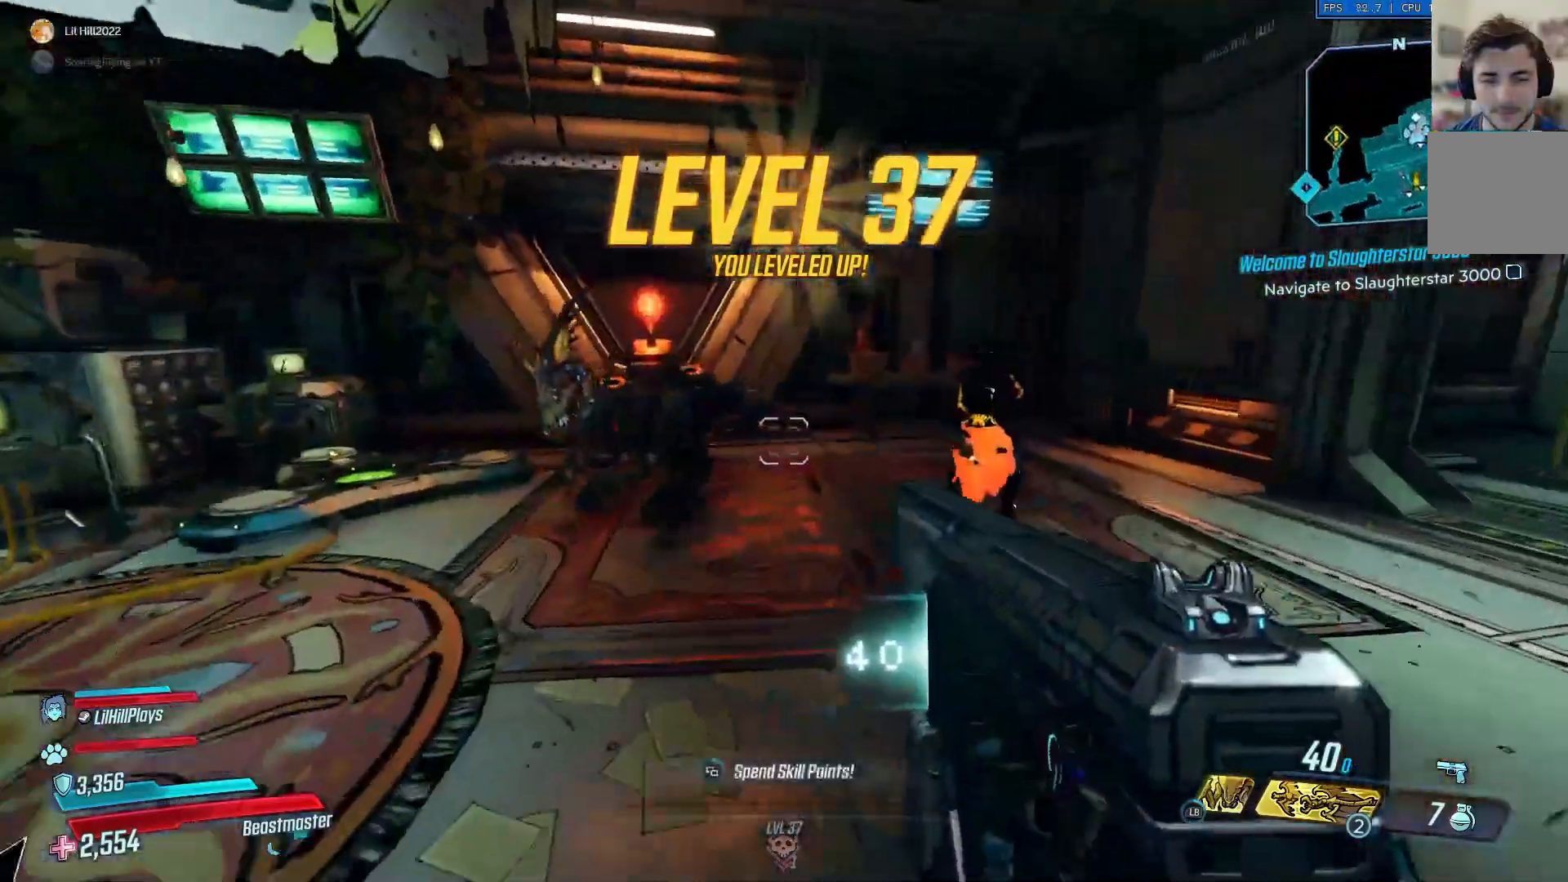
{"buttons": [], "left_stick": "up", "right_stick": "left", "events": [[100, "L3", "up"]]}
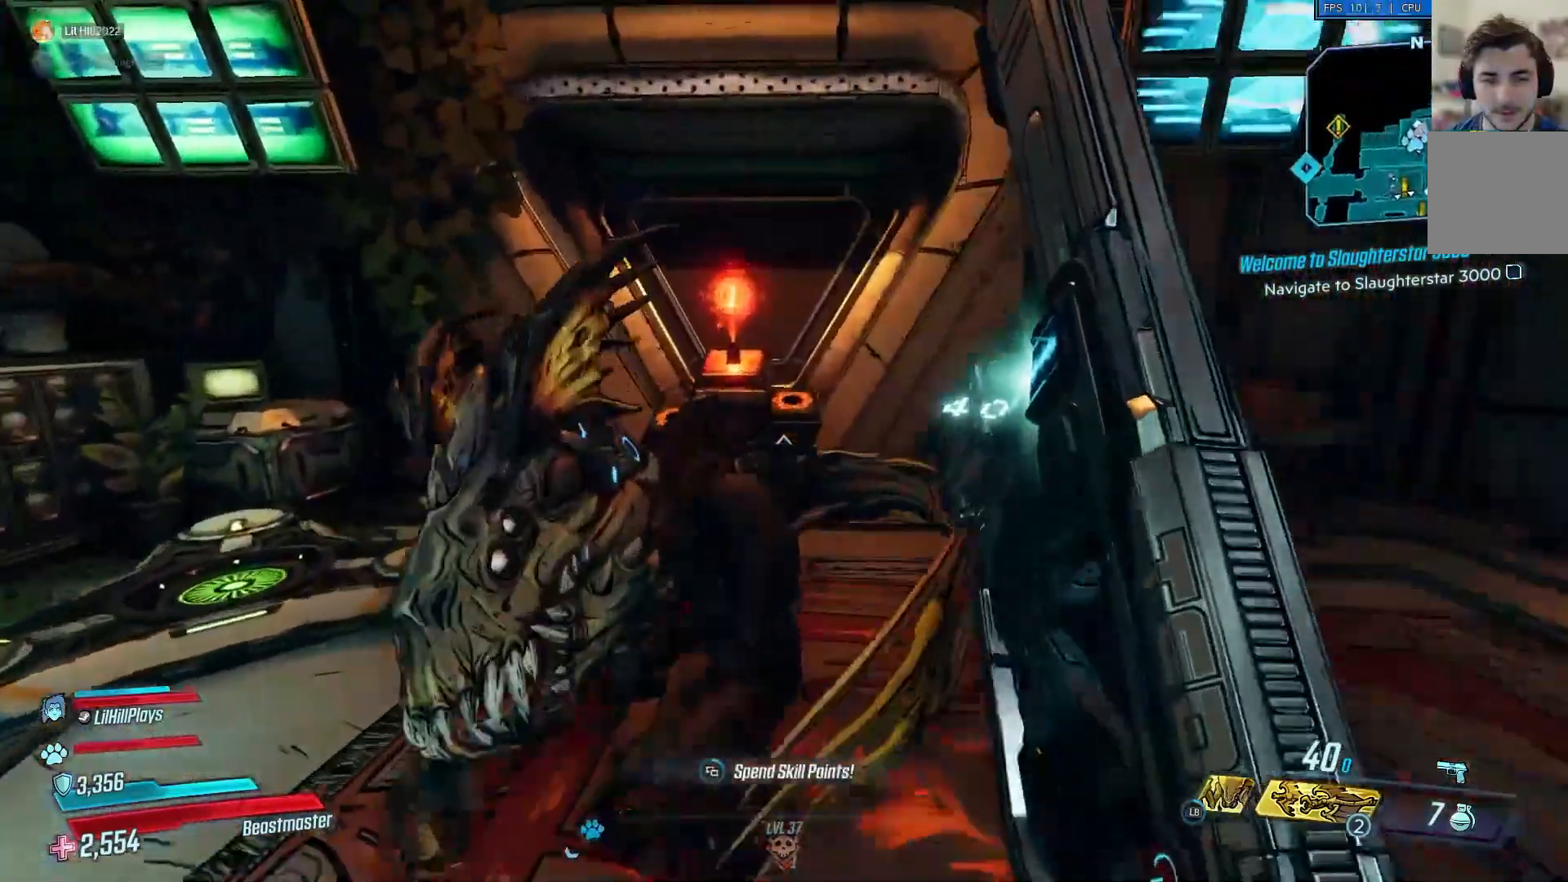
{"buttons": [], "left_stick": "center", "right_stick": "center", "events": [[284, "right_stick", "center"], [467, "left_stick", "center"]]}
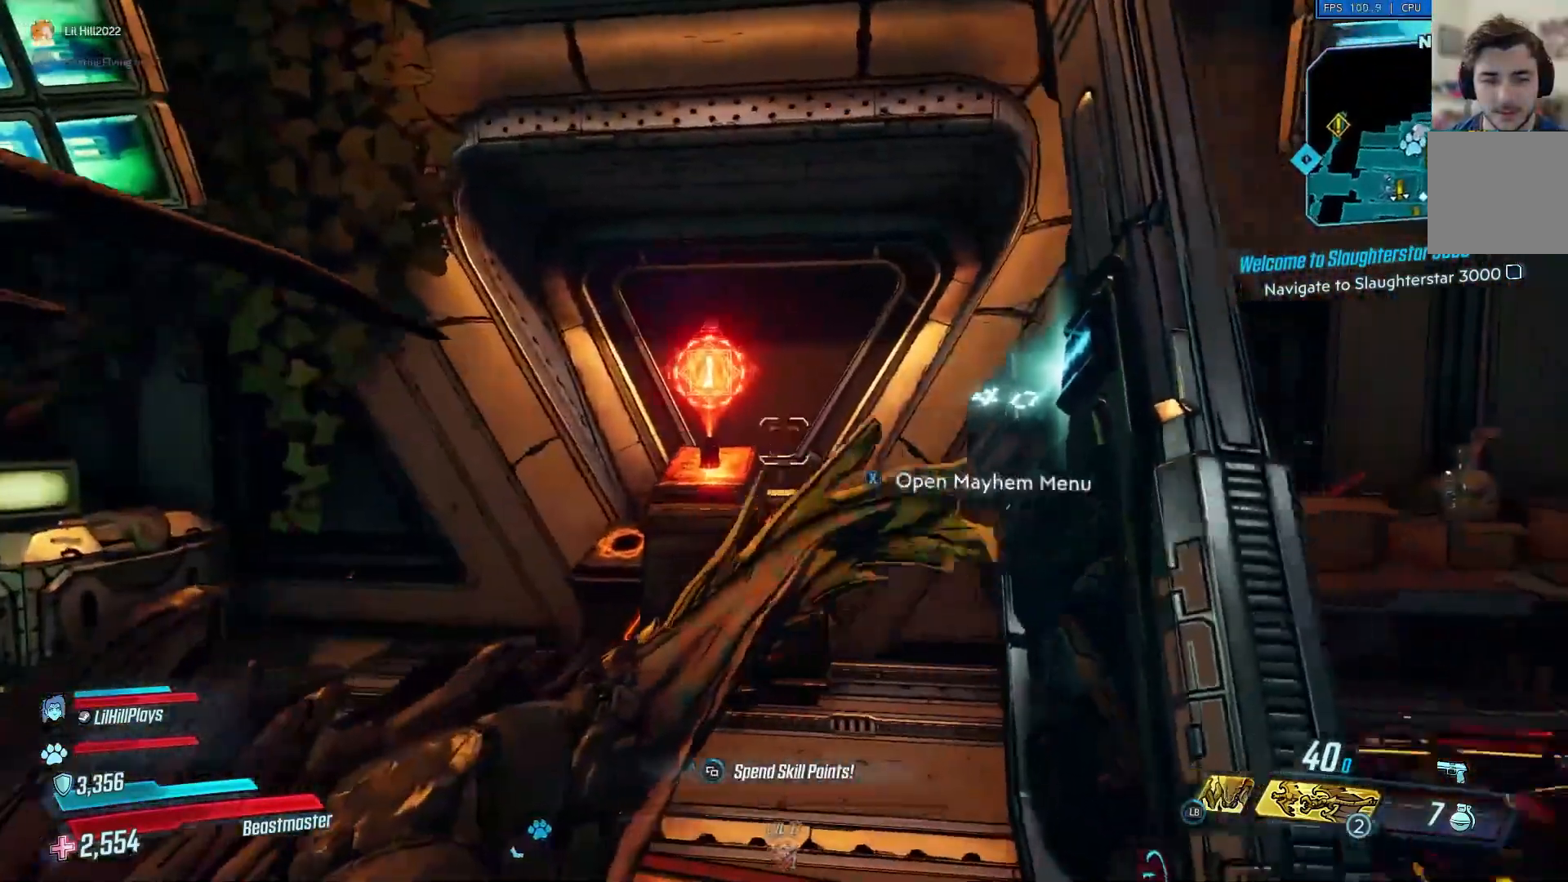
{"buttons": [], "left_stick": "up", "right_stick": "left", "events": [[16, "left_stick", "left"], [83, "left_stick", "up"], [116, "right_stick", "left"]]}
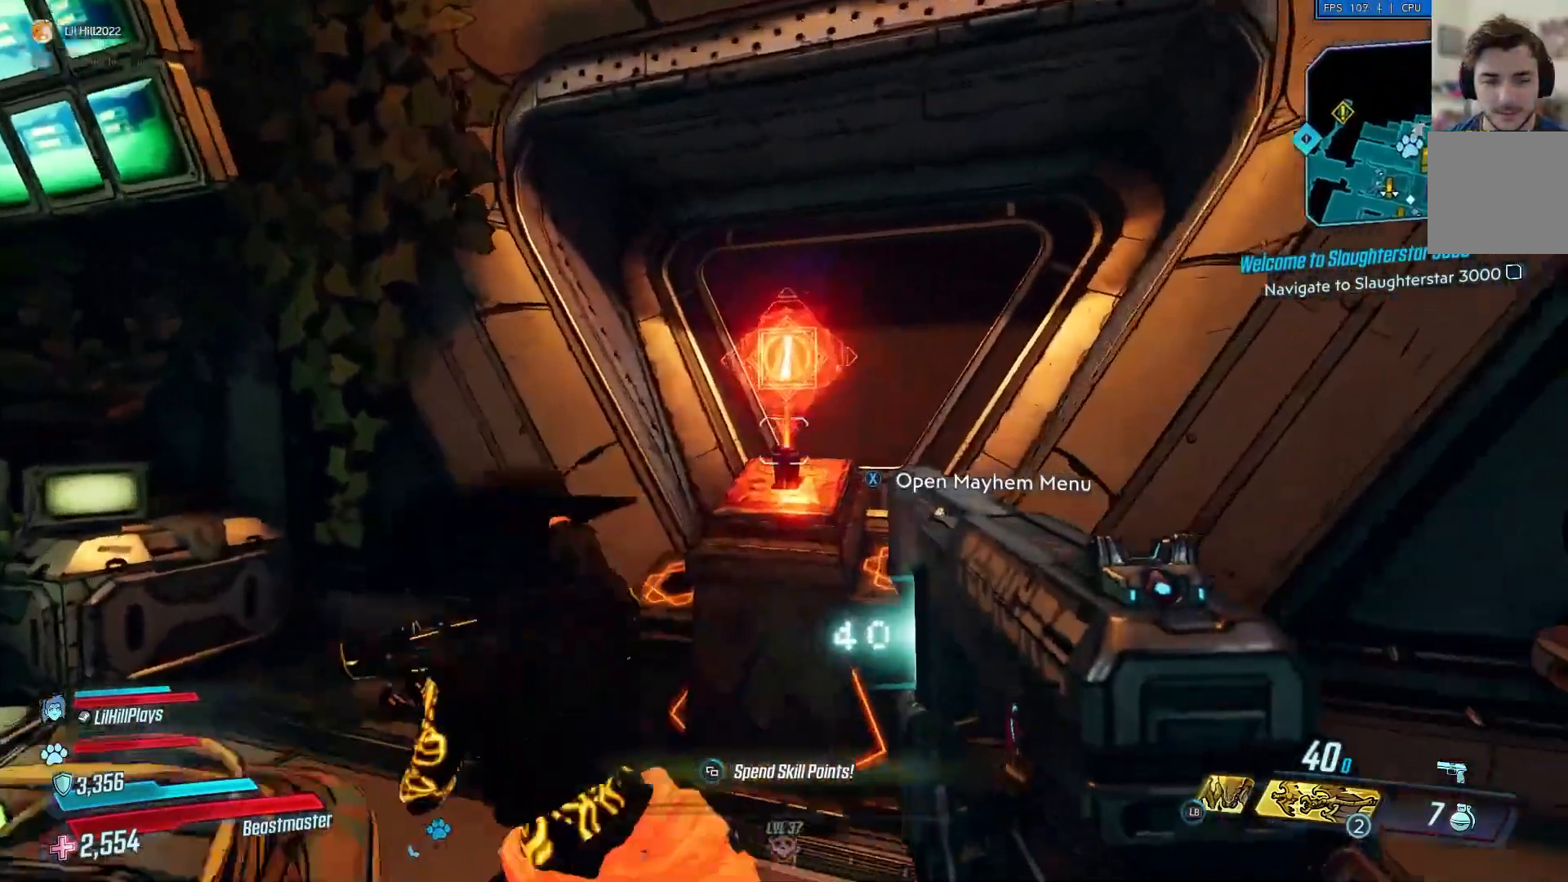
{"buttons": ["X"], "left_stick": "center", "right_stick": "center", "events": [[150, "left_stick", "up-right"], [300, "right_stick", "center"], [417, "X", "down"], [434, "left_stick", "center"]]}